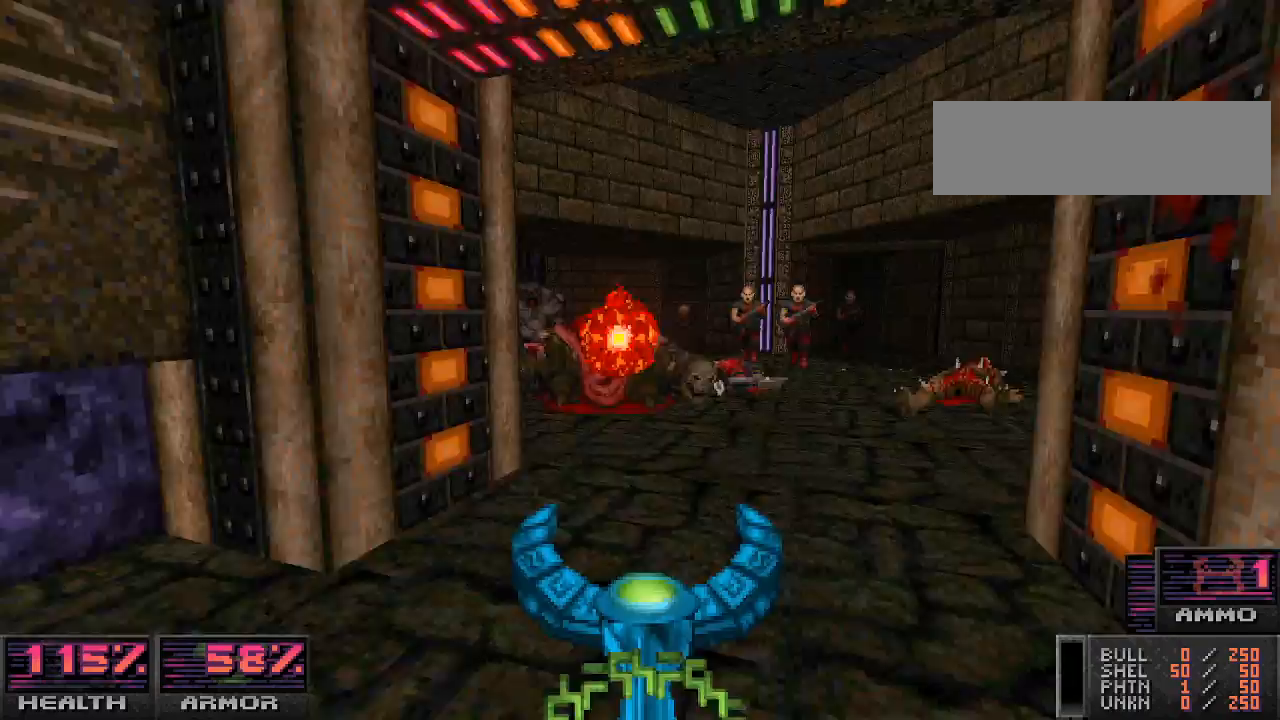
Gameplay with keyboard and mouse; each line is a JSON object with the keys and mouse buttons held at the frame after it. "events" lists presses ("down") and releases ("up") of "a", "alt_l", "alt_r", "b", "c", "caps_lock", "ctrl_l", "ctrl_r", "d", "e", "escape", "f", "g", "h", "i", "j", "k", "l", "m", "n", "o", "p", "q", "r", "return", "s", "shift_l", "shift_r", "space", "super", "t", "tab", "u", "v", "w", "x", "y", "z", "mouse_left", "mouse_wheel" and "mouse_right" between this image and that frame as [ms after this image, input, new state], when the widget could be followed in between. "mouse_left", "mouse_wheel", "mouse_right" = the "left", "wheel", "right" buttons of the "mouse" list. No other keys are recorded. "wheel" means that the mouse wheel is clicked or scrolled. Mouse movement is not recorded.
{"keys": ["s"], "mouse": ["left"], "events": [[100, "w", "up"], [133, "mouse_left", "down"], [267, "s", "down"]]}
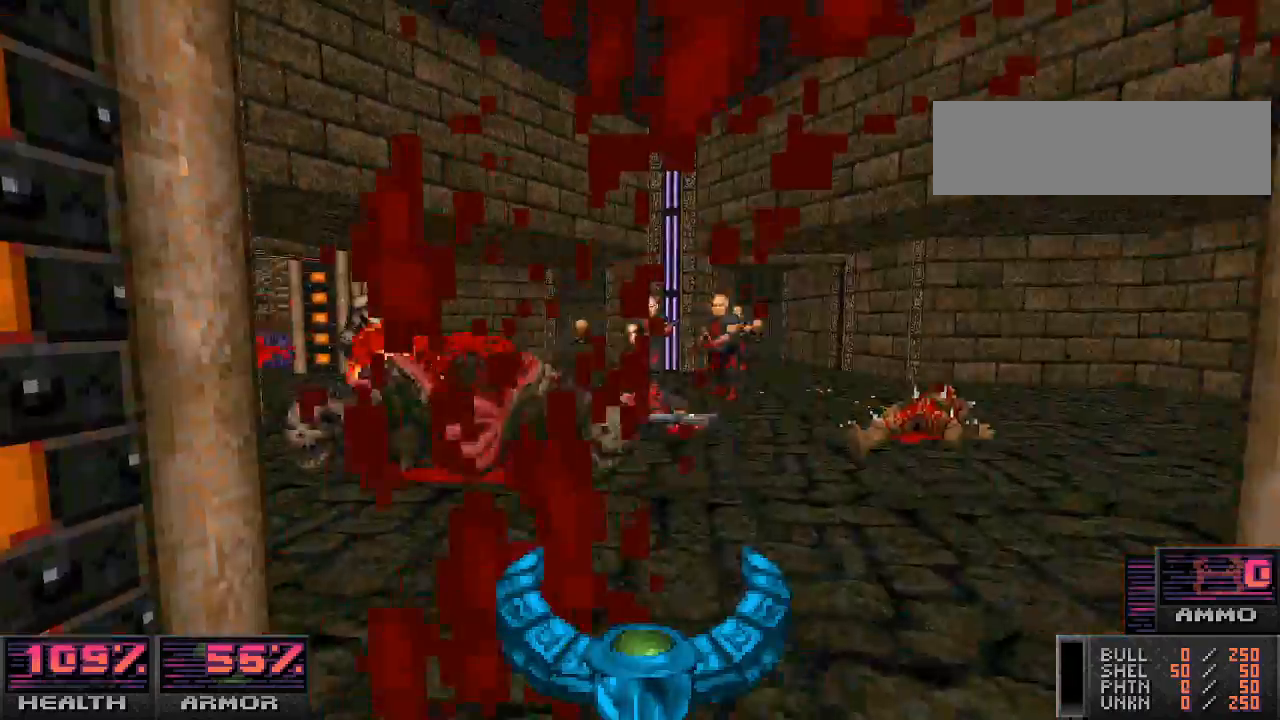
{"keys": [], "mouse": [], "events": [[167, "a", "down"], [167, "mouse_left", "up"], [167, "s", "up"], [300, "w", "down"], [333, "a", "up"], [400, "w", "up"]]}
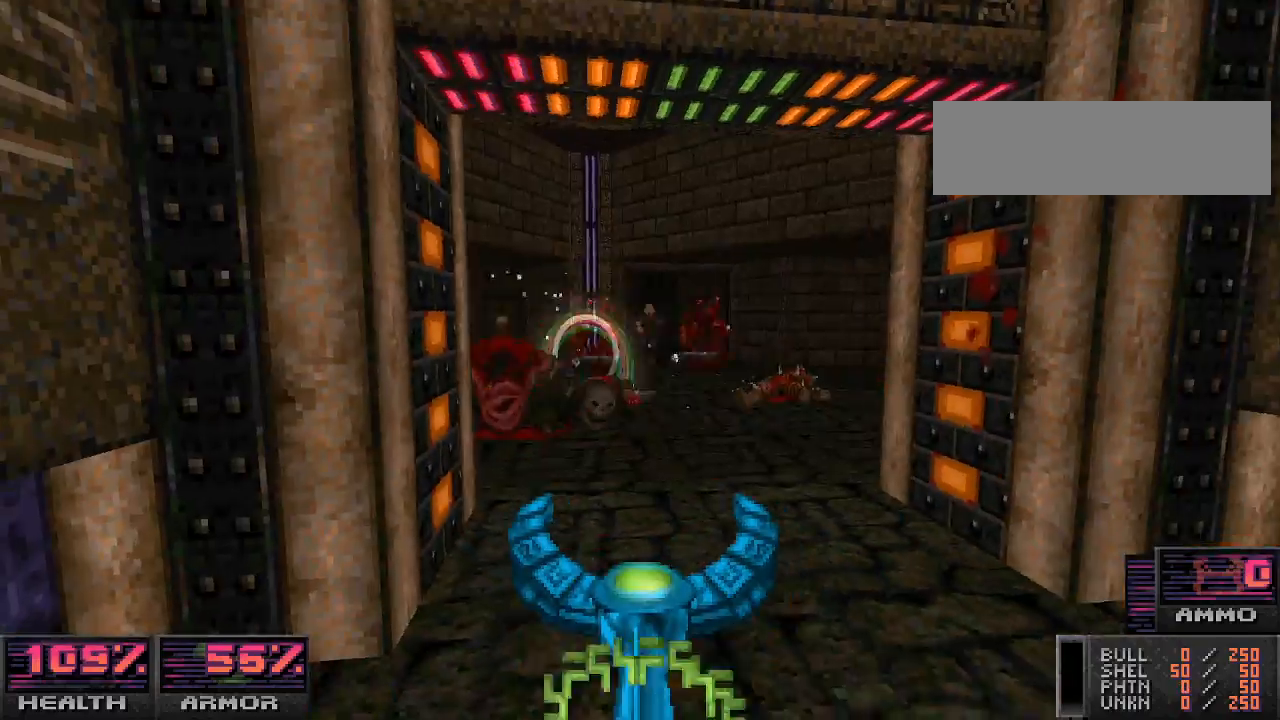
{"keys": ["d"], "mouse": ["left"], "events": [[267, "w", "down"], [400, "w", "up"], [467, "mouse_left", "down"], [500, "d", "down"]]}
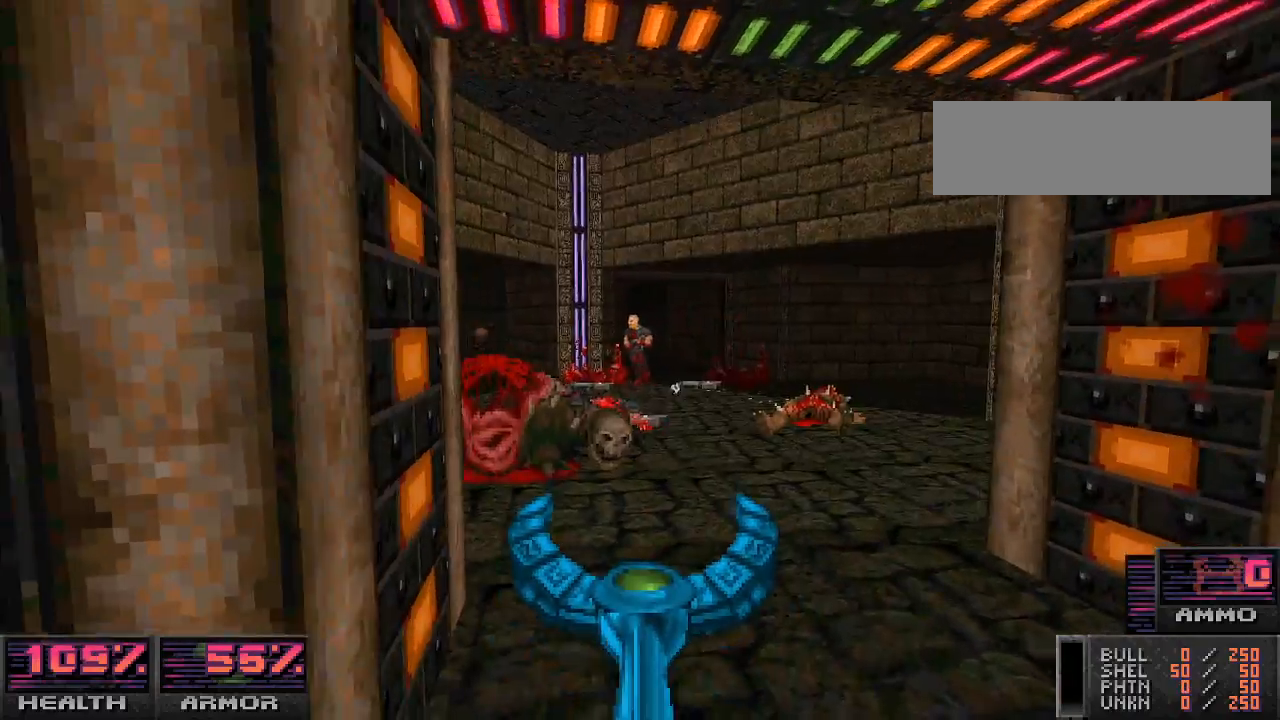
{"keys": [], "mouse": [], "events": [[33, "d", "up"], [133, "s", "down"], [267, "s", "up"], [367, "mouse_left", "up"]]}
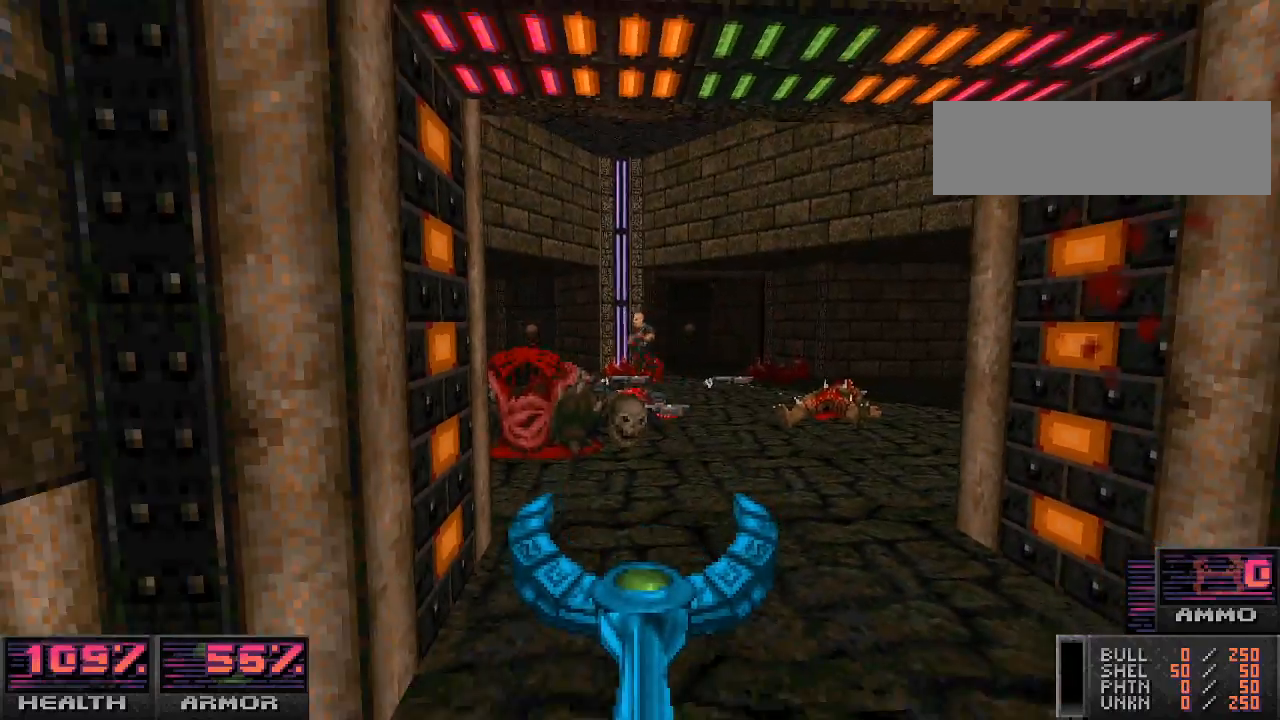
{"keys": ["w"], "mouse": [], "events": [[467, "w", "down"]]}
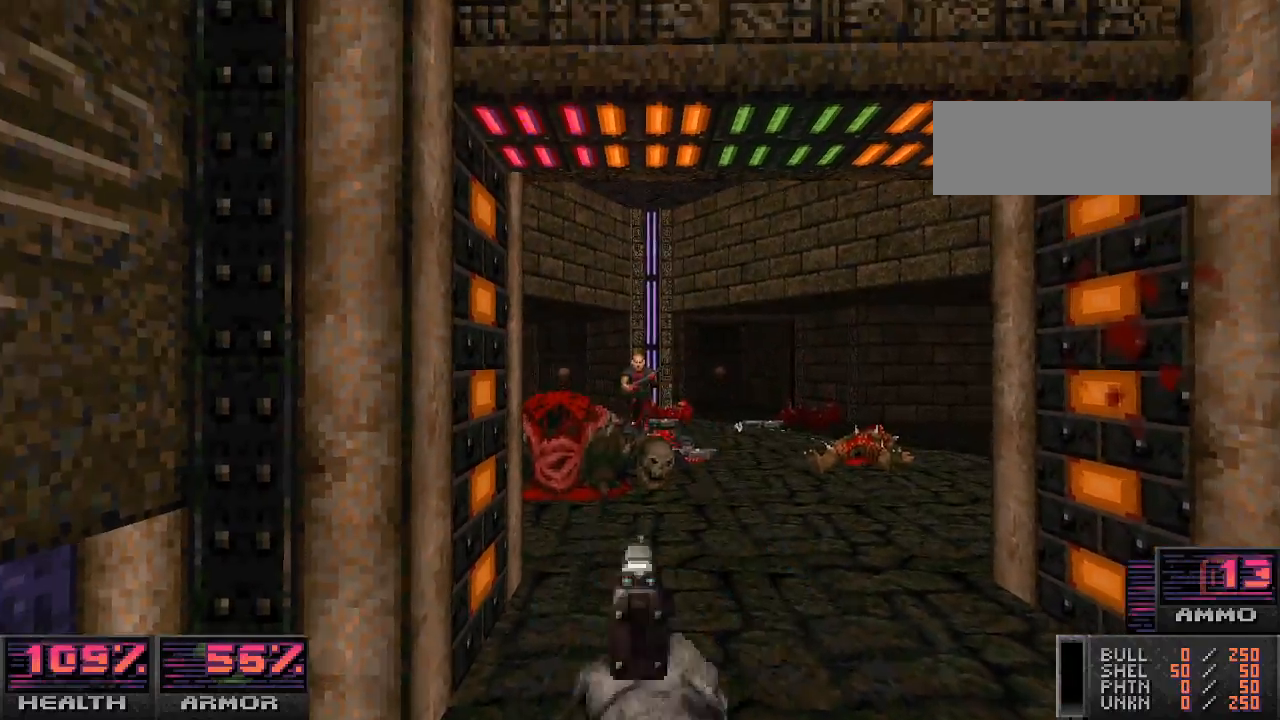
{"keys": [], "mouse": [], "events": [[100, "mouse_left", "down"], [100, "w", "up"], [400, "mouse_left", "up"]]}
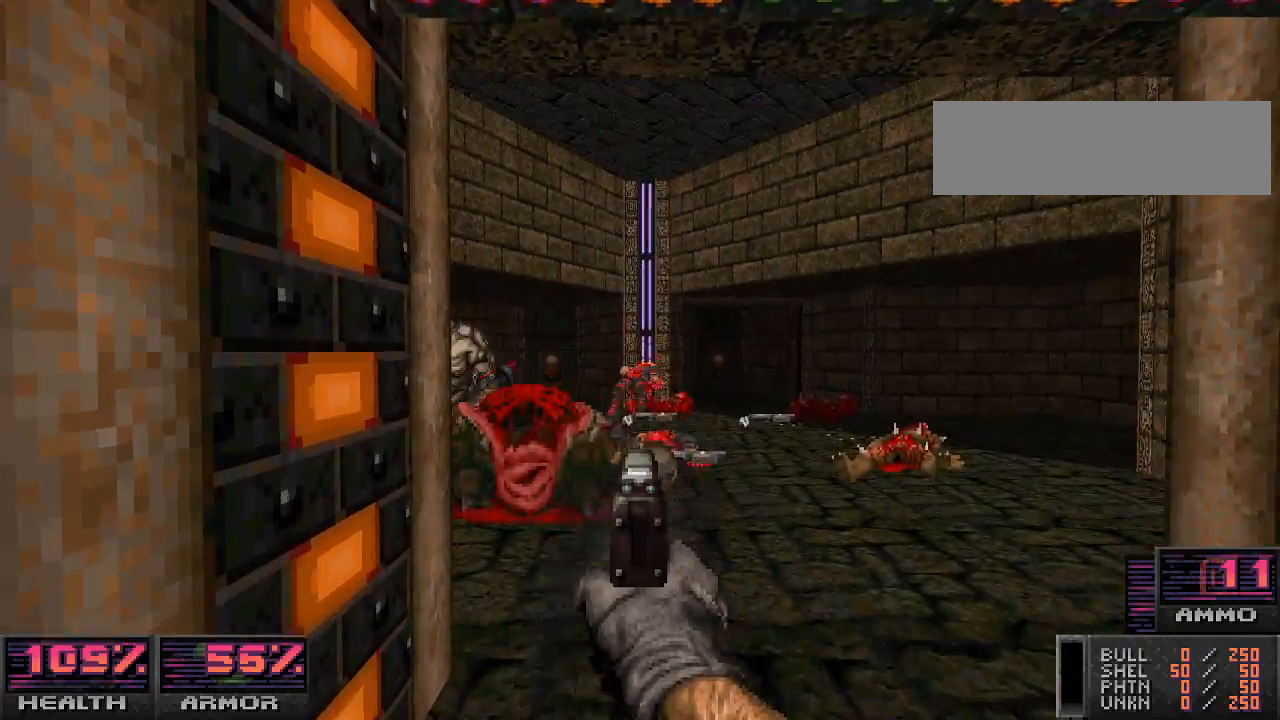
{"keys": [], "mouse": [], "events": [[33, "mouse_left", "down"], [167, "mouse_left", "up"]]}
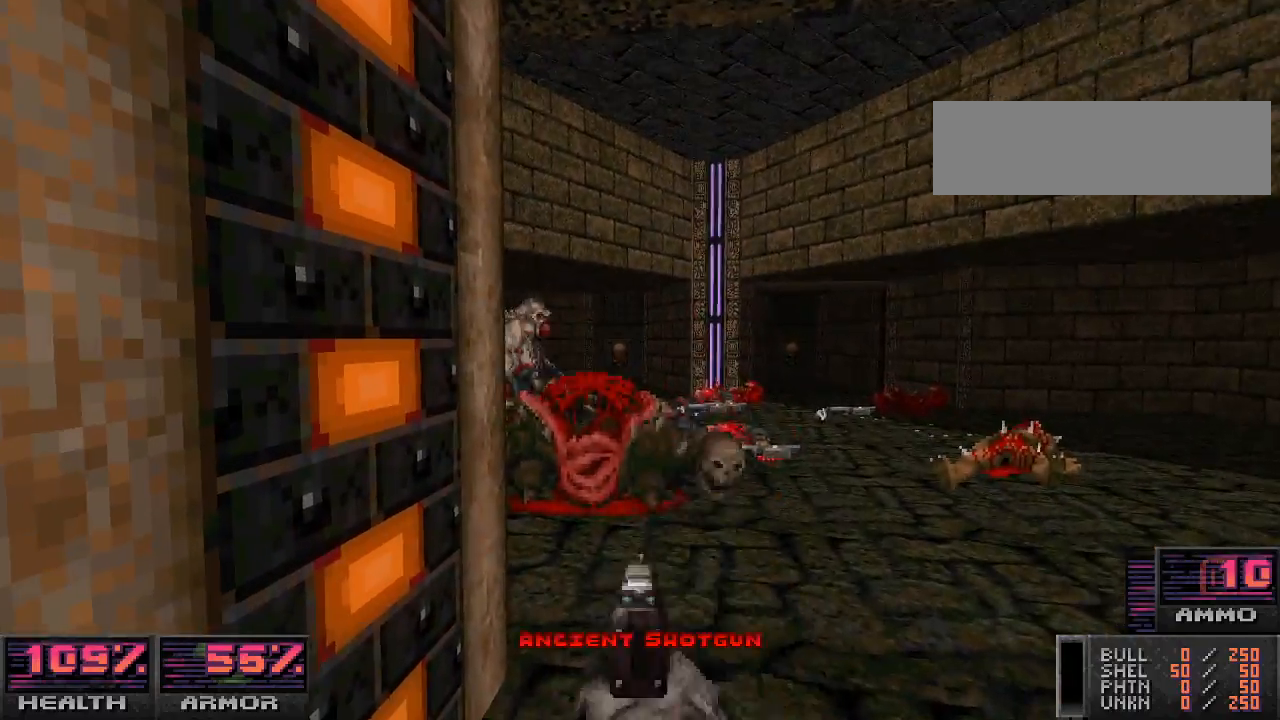
{"keys": ["d"], "mouse": [], "events": [[33, "a", "down"], [100, "a", "up"], [500, "d", "down"]]}
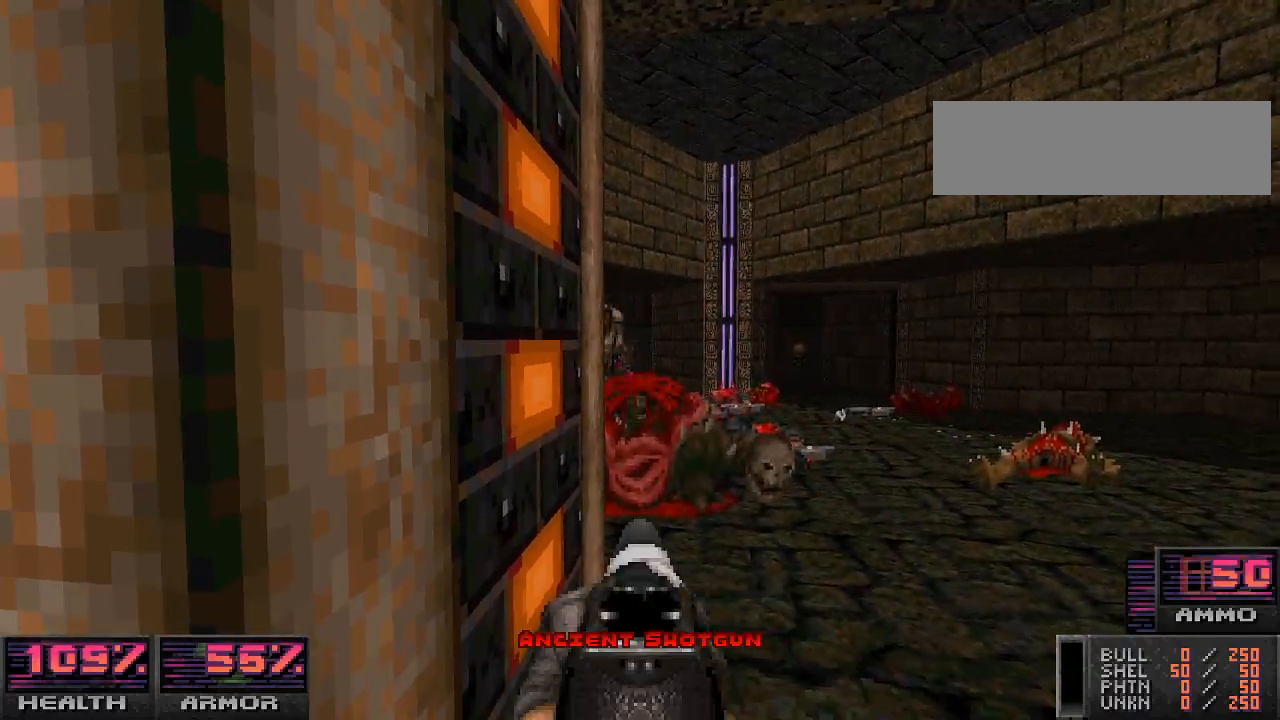
{"keys": ["a"], "mouse": [], "events": [[167, "d", "up"], [200, "mouse_left", "down"], [333, "s", "down"], [467, "s", "up"], [500, "a", "down"], [500, "mouse_left", "up"]]}
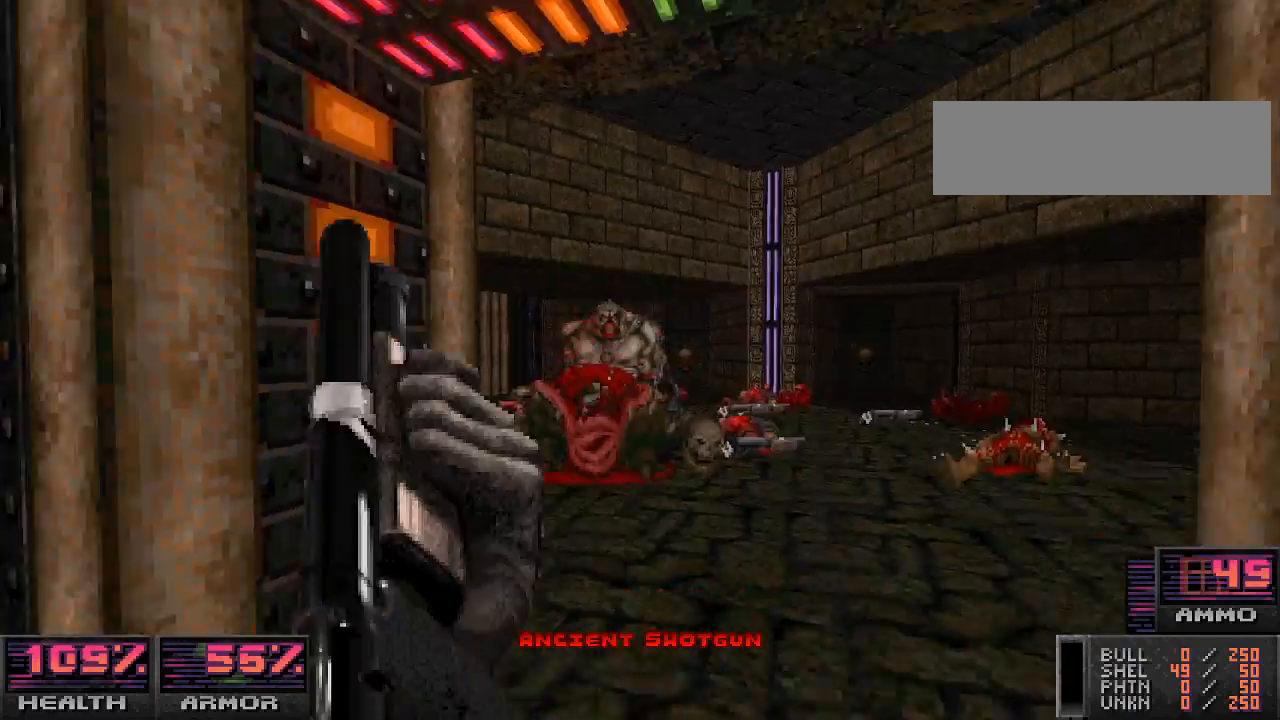
{"keys": ["d"], "mouse": [], "events": [[267, "w", "down"], [333, "w", "up"], [400, "a", "up"], [500, "d", "down"]]}
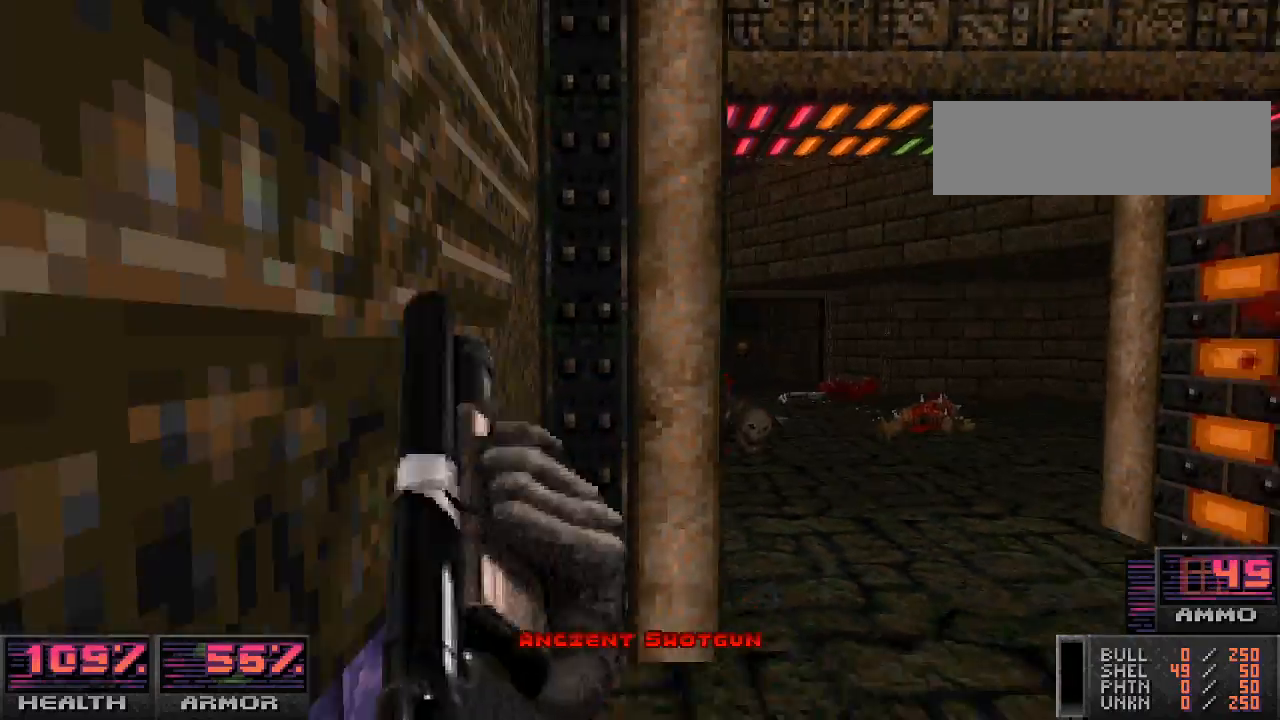
{"keys": ["w"], "mouse": ["left"], "events": [[267, "d", "up"], [333, "mouse_left", "down"], [400, "w", "down"]]}
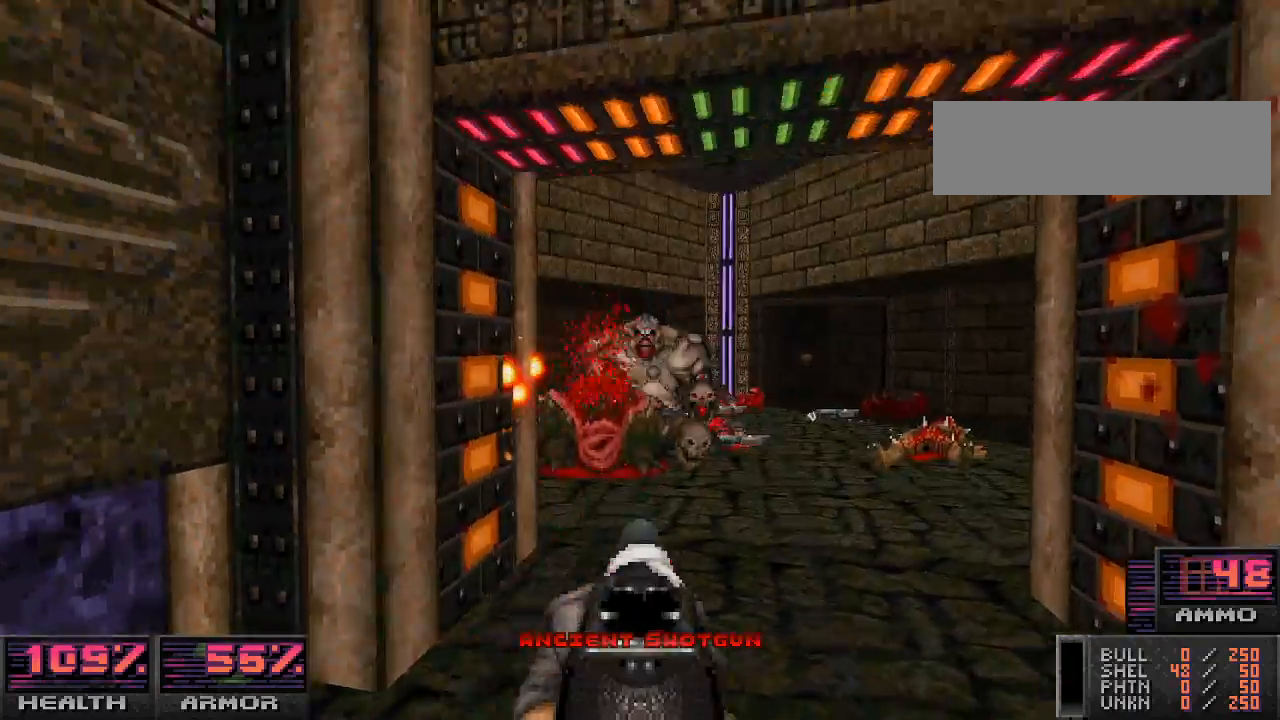
{"keys": ["d", "s"], "mouse": [], "events": [[33, "mouse_left", "up"], [267, "w", "up"], [300, "d", "down"], [467, "s", "down"]]}
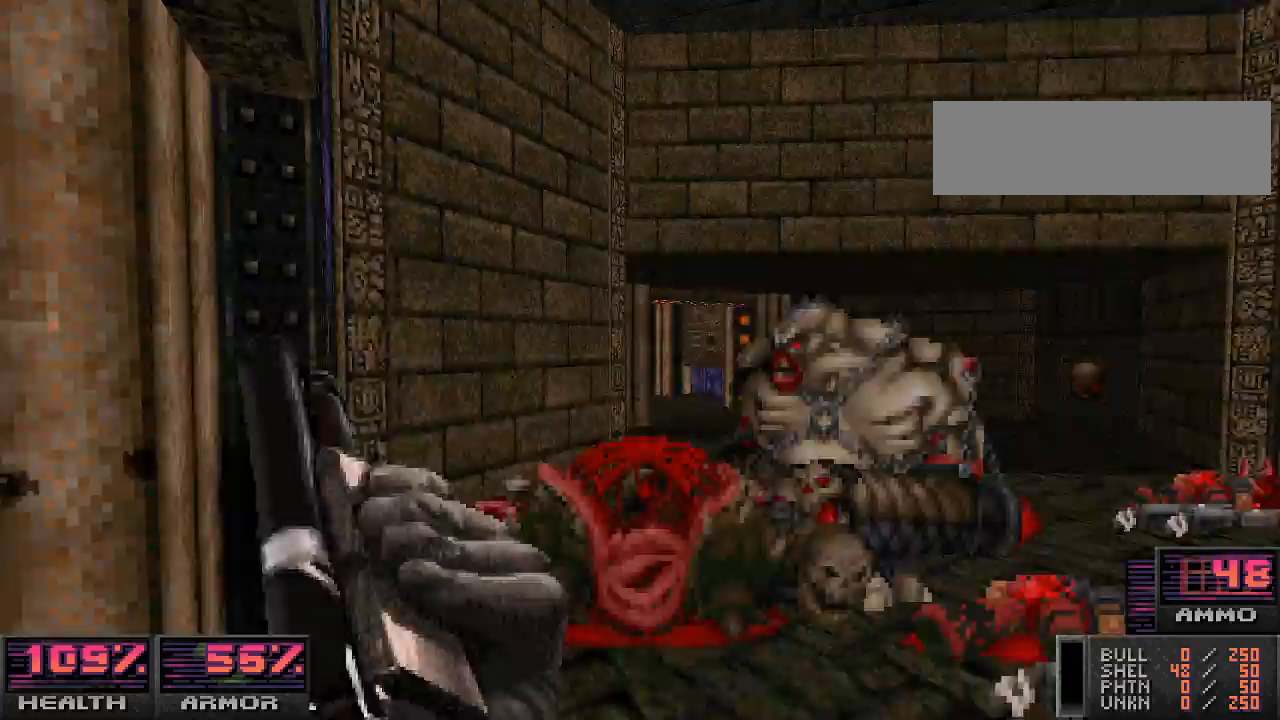
{"keys": ["d", "w"], "mouse": ["left"], "events": [[233, "mouse_left", "down"], [300, "s", "up"], [400, "w", "down"]]}
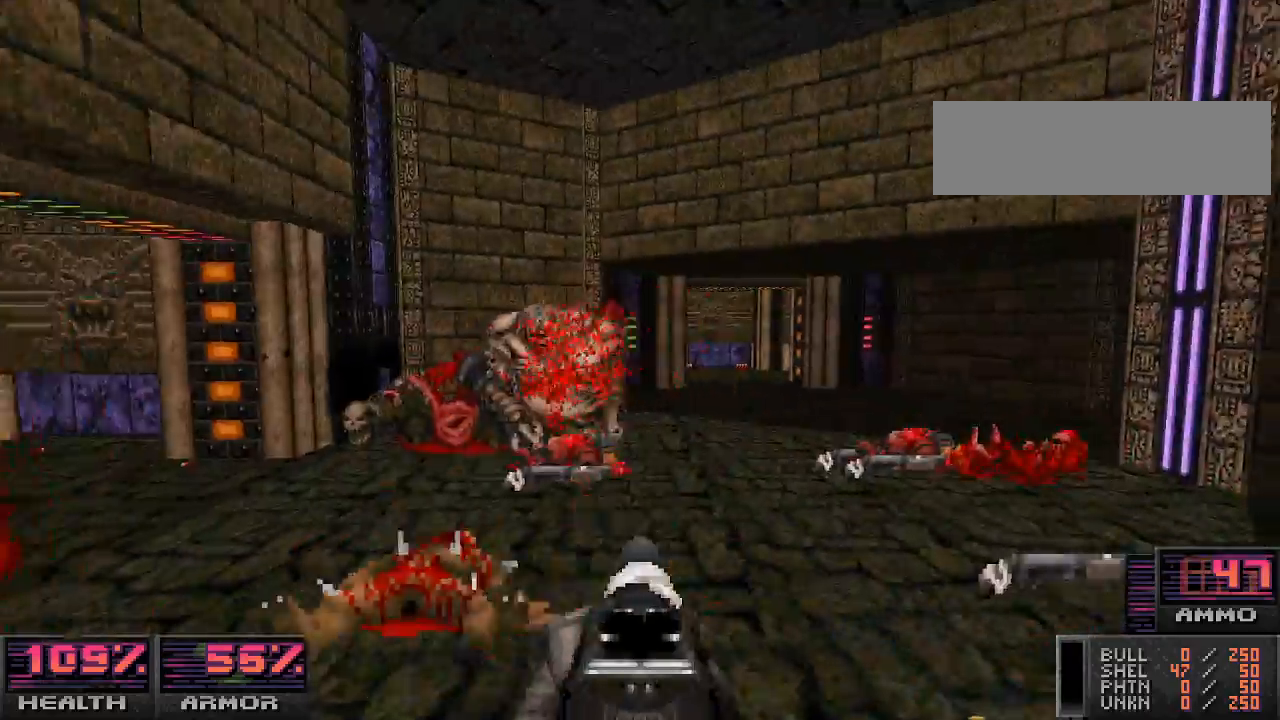
{"keys": [], "mouse": [], "events": [[167, "mouse_left", "up"], [200, "w", "up"], [300, "d", "up"], [300, "w", "down"], [500, "w", "up"]]}
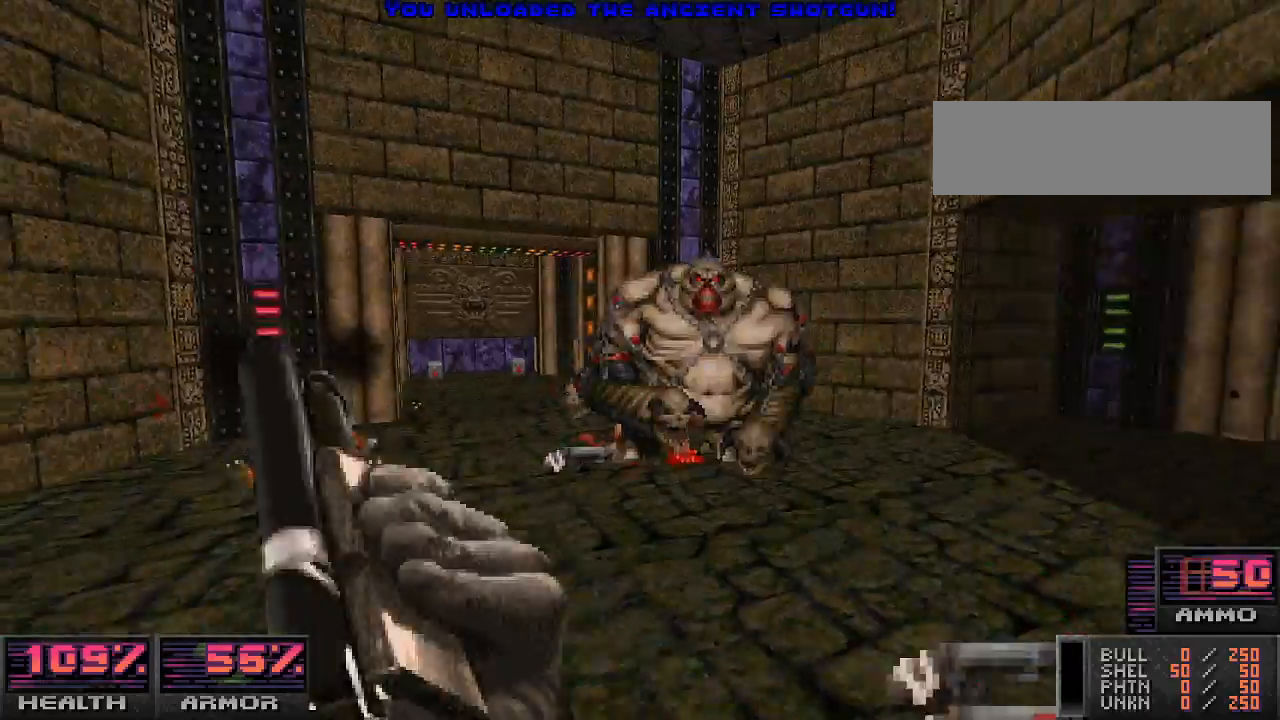
{"keys": ["d"], "mouse": ["left"], "events": [[167, "s", "down"], [233, "mouse_left", "down"], [267, "d", "down"], [400, "s", "up"]]}
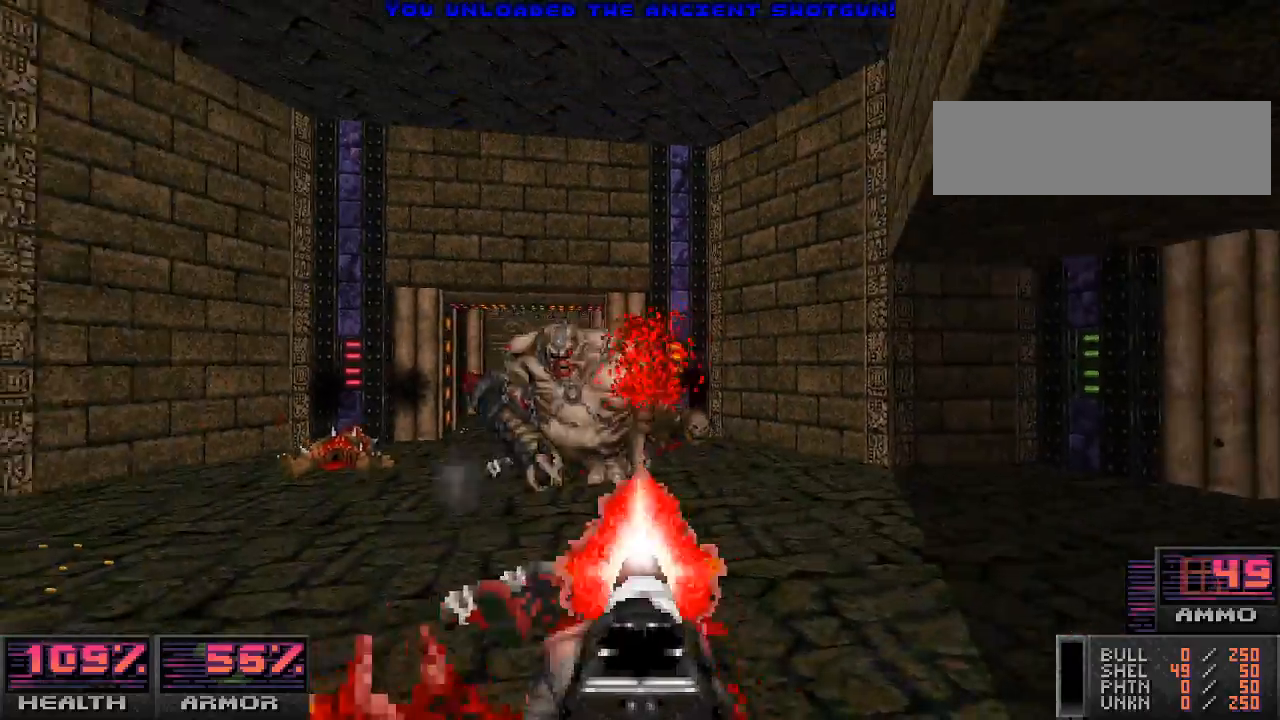
{"keys": [], "mouse": [], "events": [[33, "w", "down"], [200, "mouse_left", "up"], [233, "w", "up"], [433, "s", "down"], [467, "d", "up"], [500, "s", "up"]]}
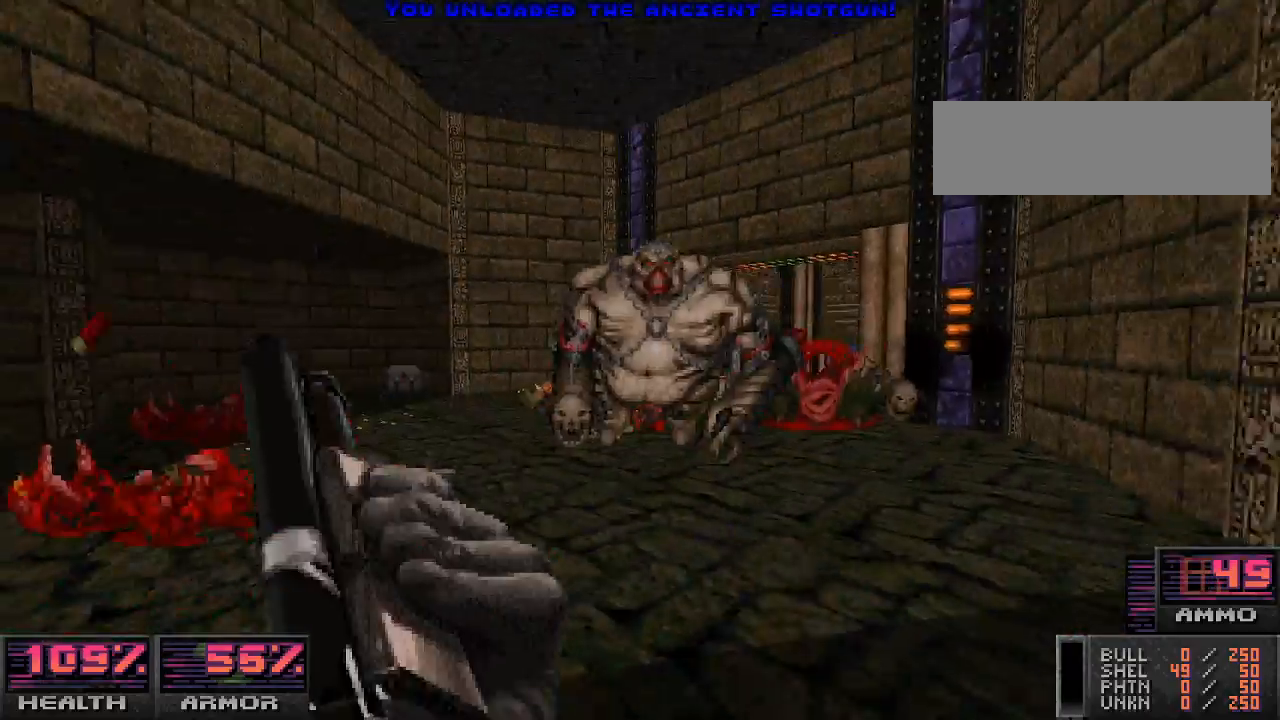
{"keys": ["a"], "mouse": ["left"], "events": [[233, "mouse_left", "down"], [400, "a", "down"]]}
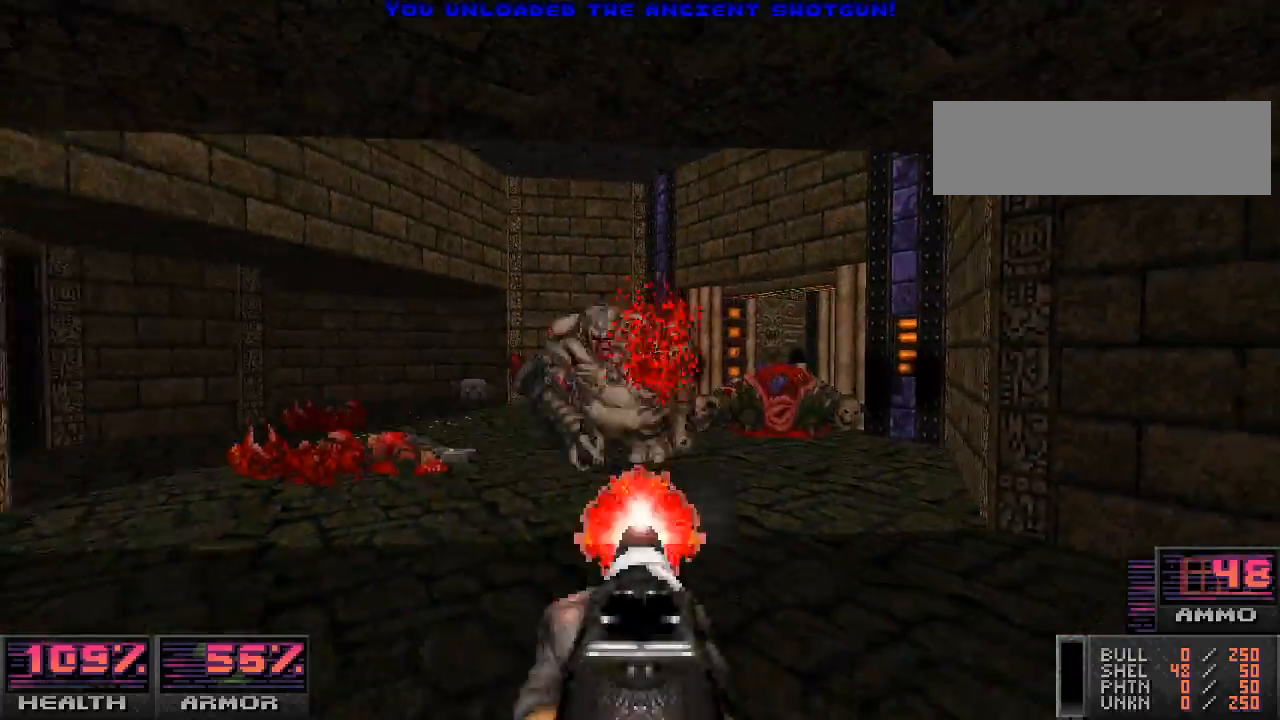
{"keys": ["w"], "mouse": [], "events": [[67, "a", "up"], [100, "w", "down"], [233, "a", "down"], [267, "mouse_left", "up"], [267, "w", "up"], [367, "a", "up"], [467, "w", "down"]]}
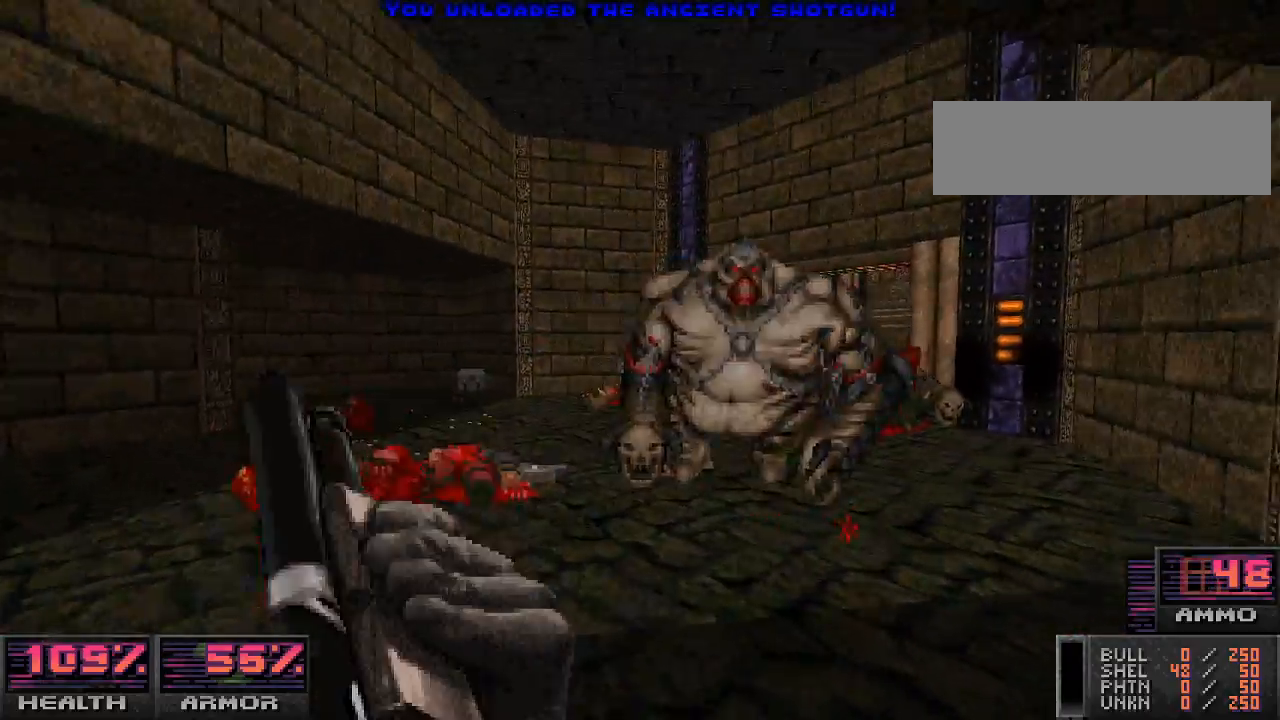
{"keys": [], "mouse": ["left"], "events": [[100, "a", "down"], [133, "w", "up"], [167, "mouse_left", "down"], [400, "a", "up"]]}
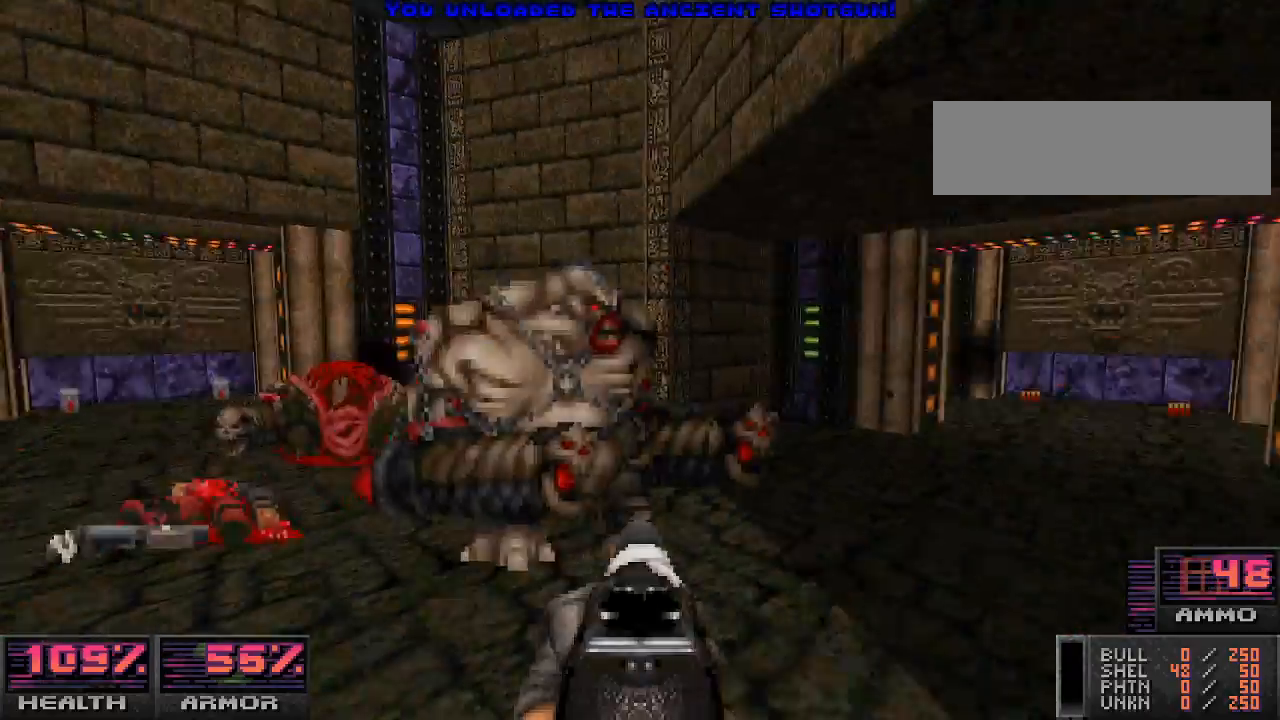
{"keys": [], "mouse": [], "events": [[67, "a", "down"], [400, "mouse_left", "up"], [400, "w", "down"], [433, "a", "up"], [500, "w", "up"]]}
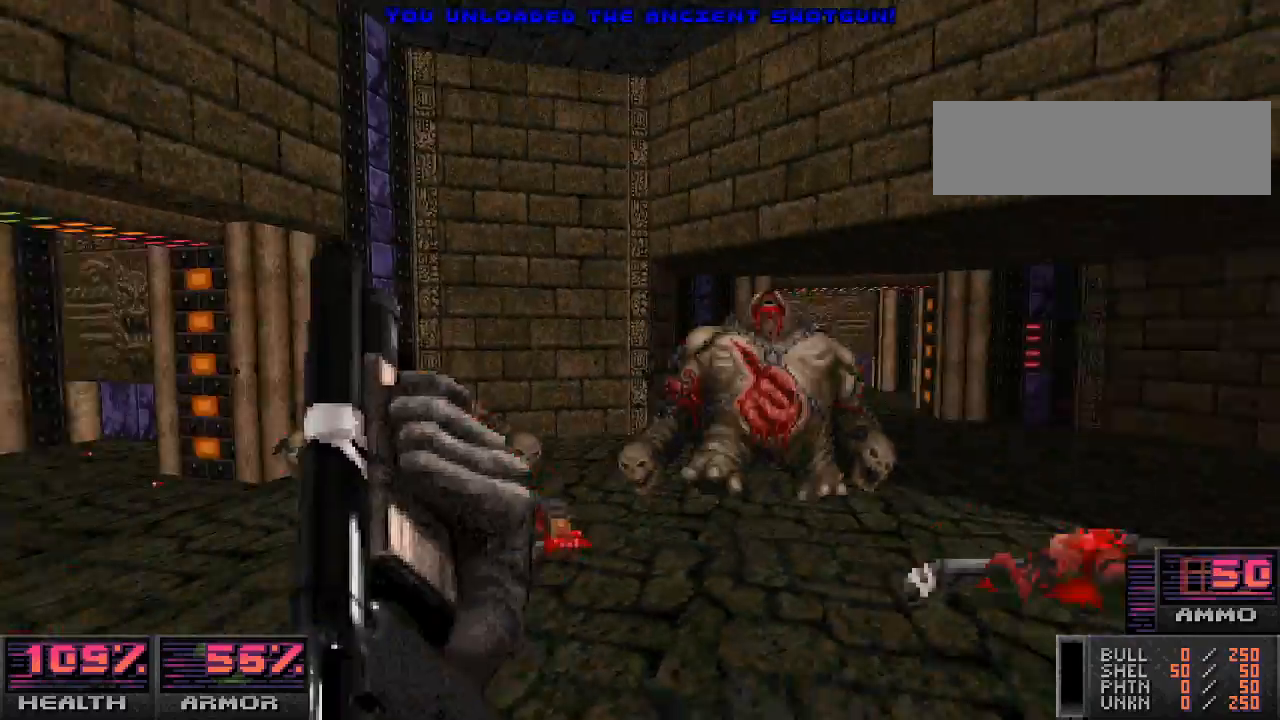
{"keys": ["w"], "mouse": [], "events": [[233, "d", "down"], [300, "d", "up"], [300, "w", "down"]]}
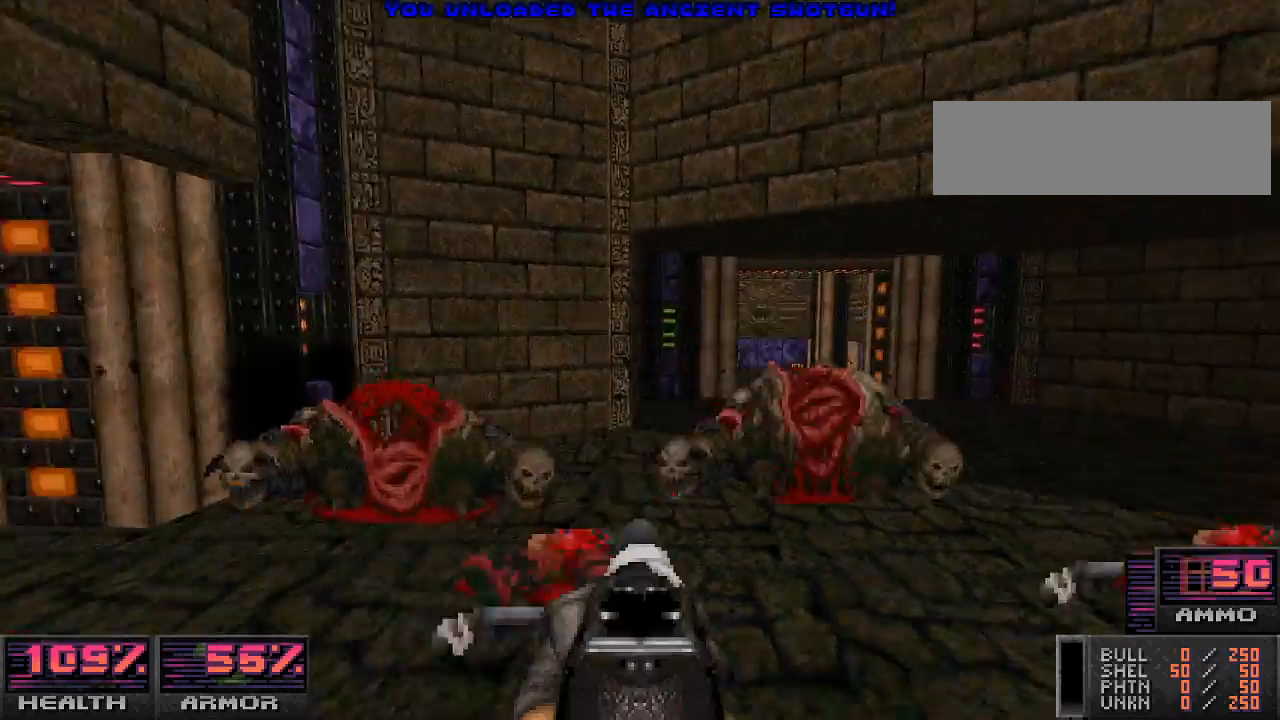
{"keys": ["d", "w"], "mouse": [], "events": [[67, "a", "down"], [67, "w", "up"], [167, "a", "up"], [200, "d", "down"], [367, "w", "down"]]}
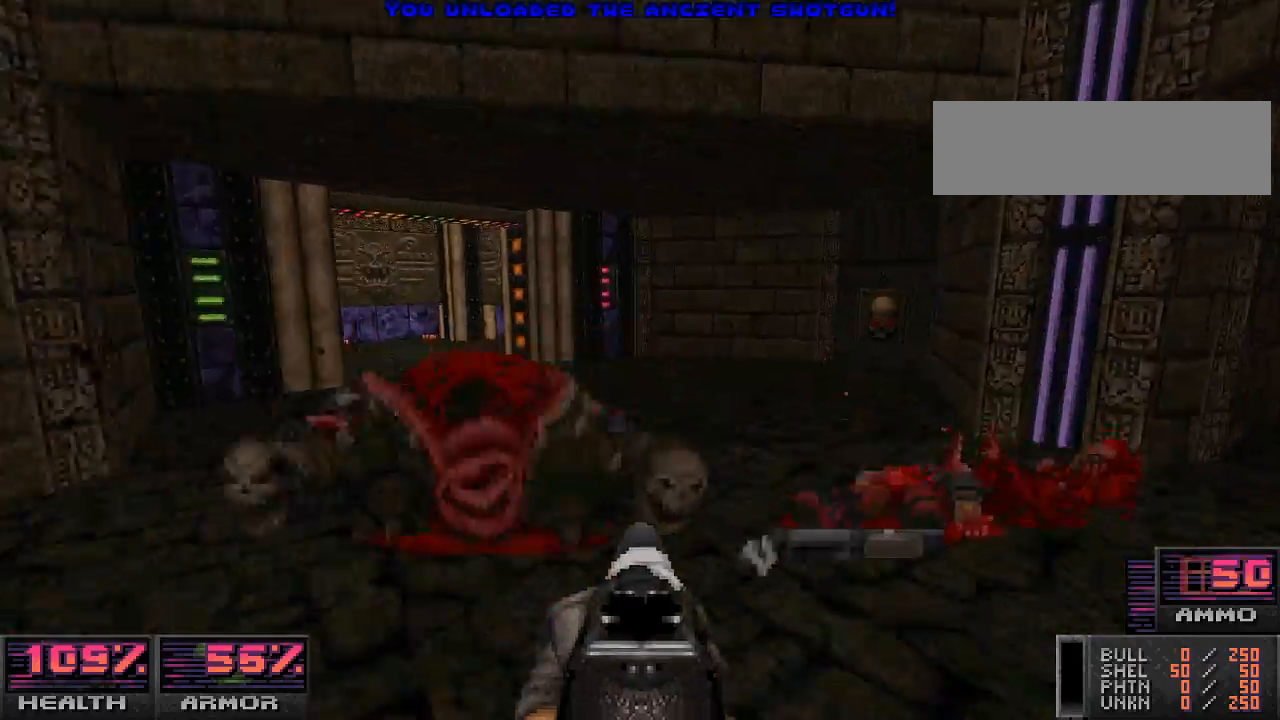
{"keys": ["a"], "mouse": [], "events": [[100, "d", "up"], [267, "a", "down"], [367, "w", "up"]]}
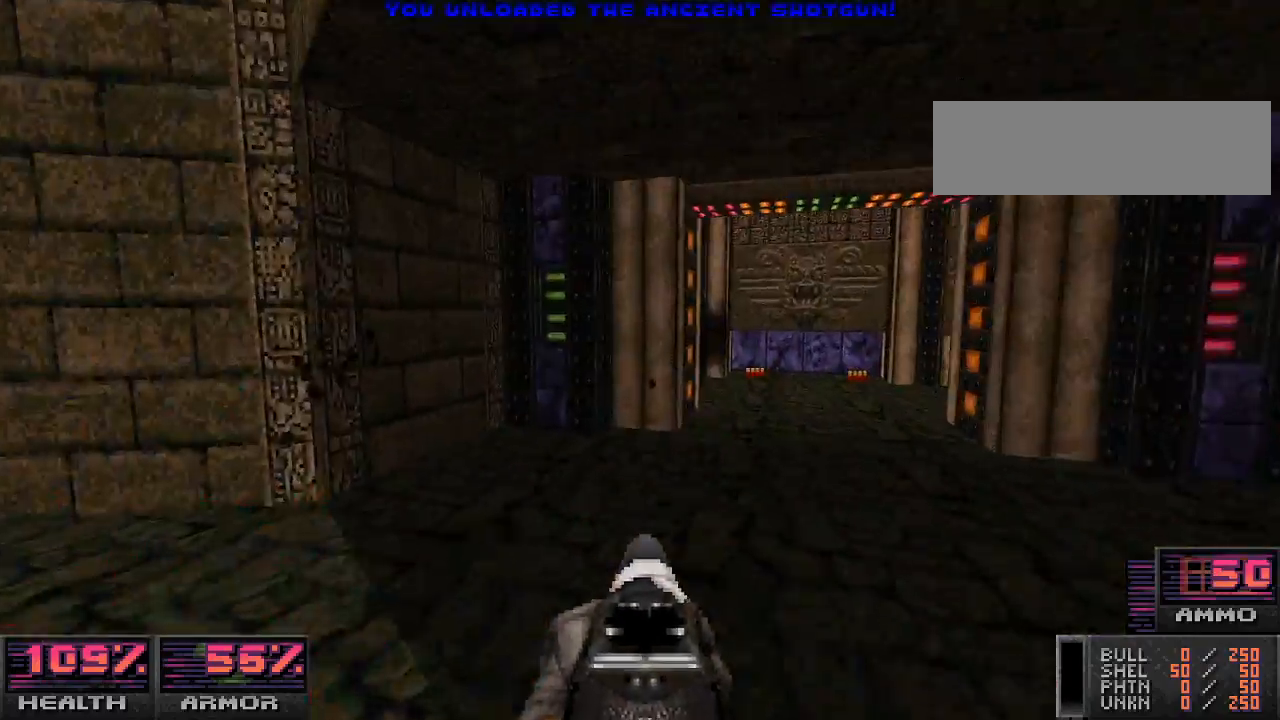
{"keys": ["w"], "mouse": [], "events": [[100, "a", "up"], [100, "d", "down"], [167, "w", "down"], [400, "d", "up"]]}
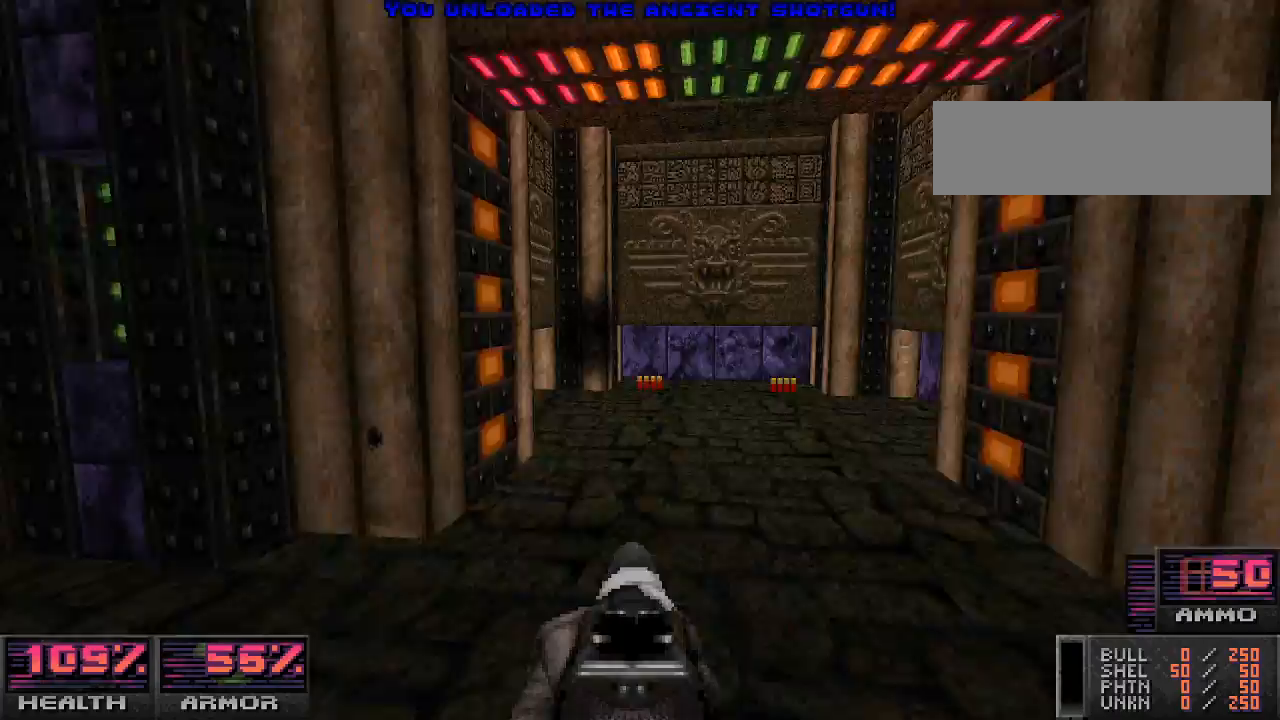
{"keys": ["w"], "mouse": [], "events": [[100, "d", "down"], [467, "d", "up"]]}
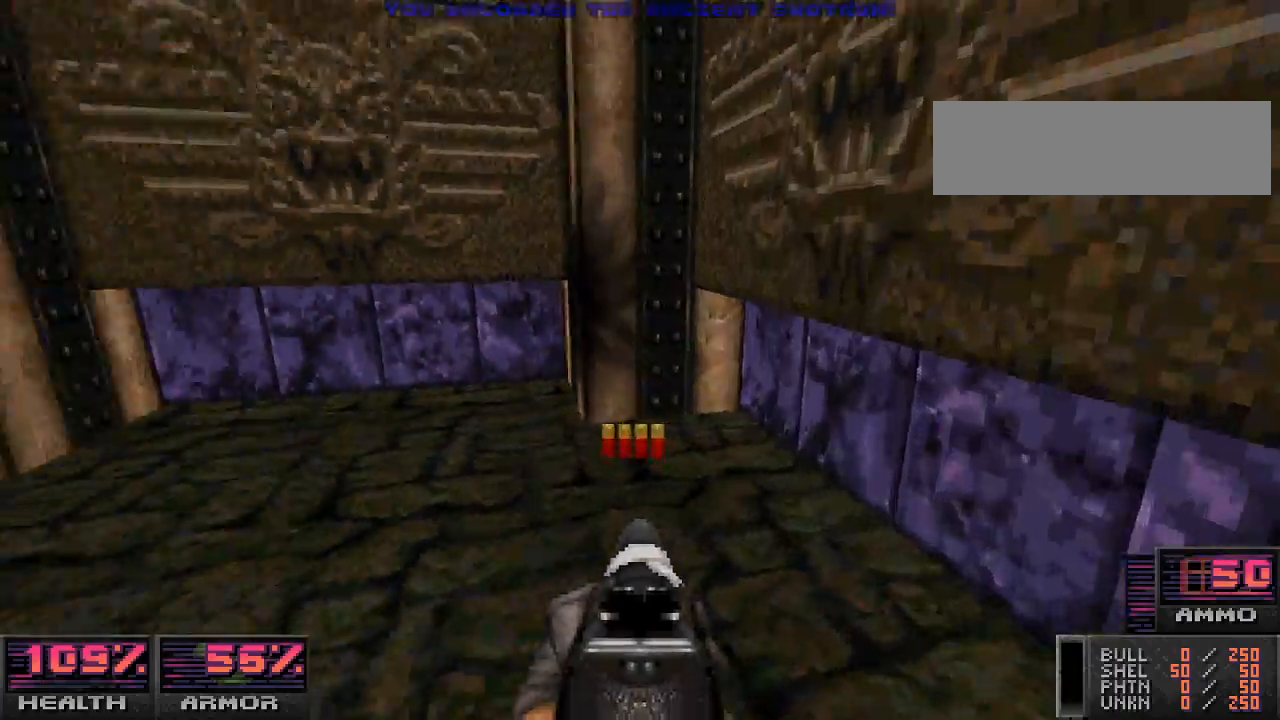
{"keys": [], "mouse": [], "events": [[267, "w", "up"]]}
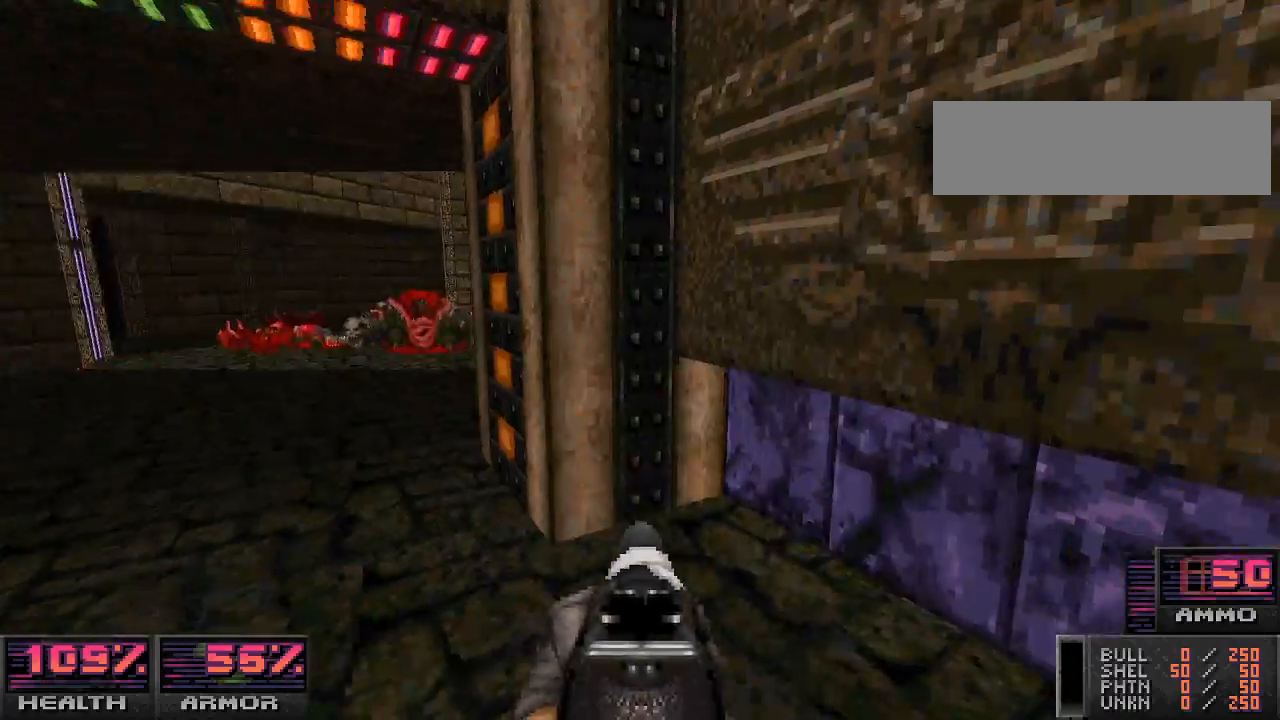
{"keys": ["w"], "mouse": [], "events": [[33, "a", "down"], [233, "a", "up"], [267, "w", "down"]]}
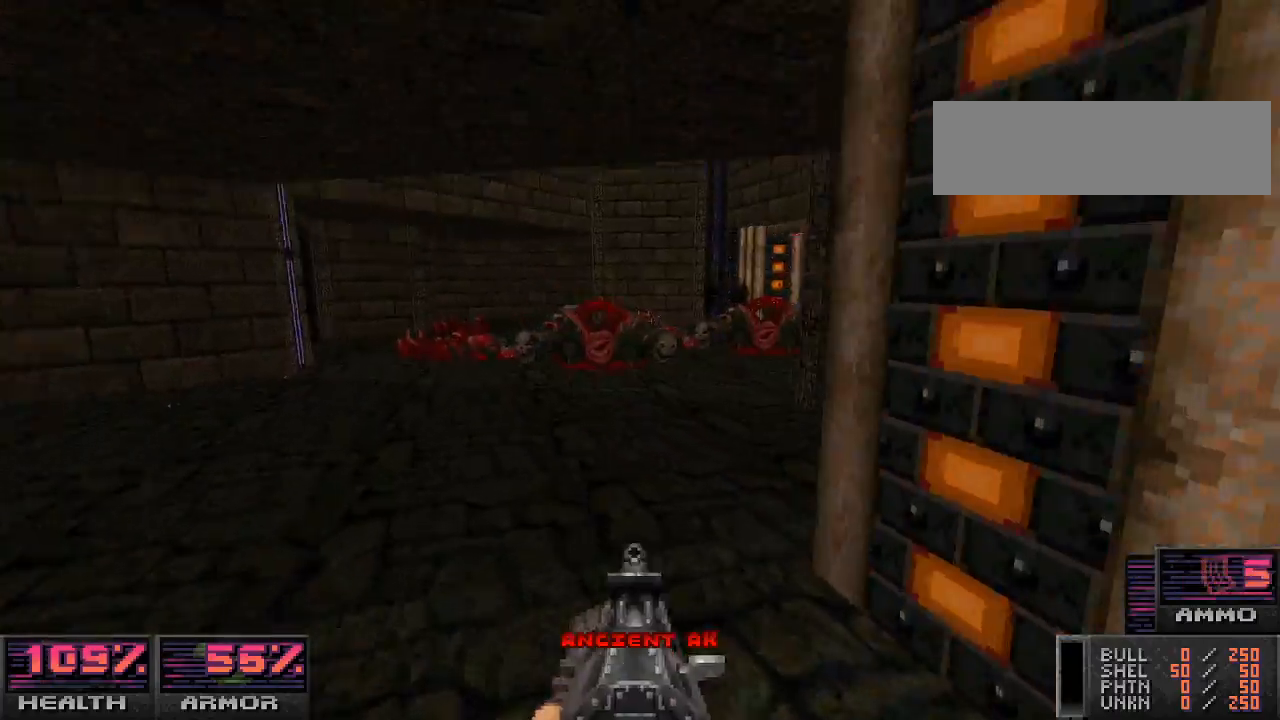
{"keys": [], "mouse": [], "events": [[333, "w", "up"]]}
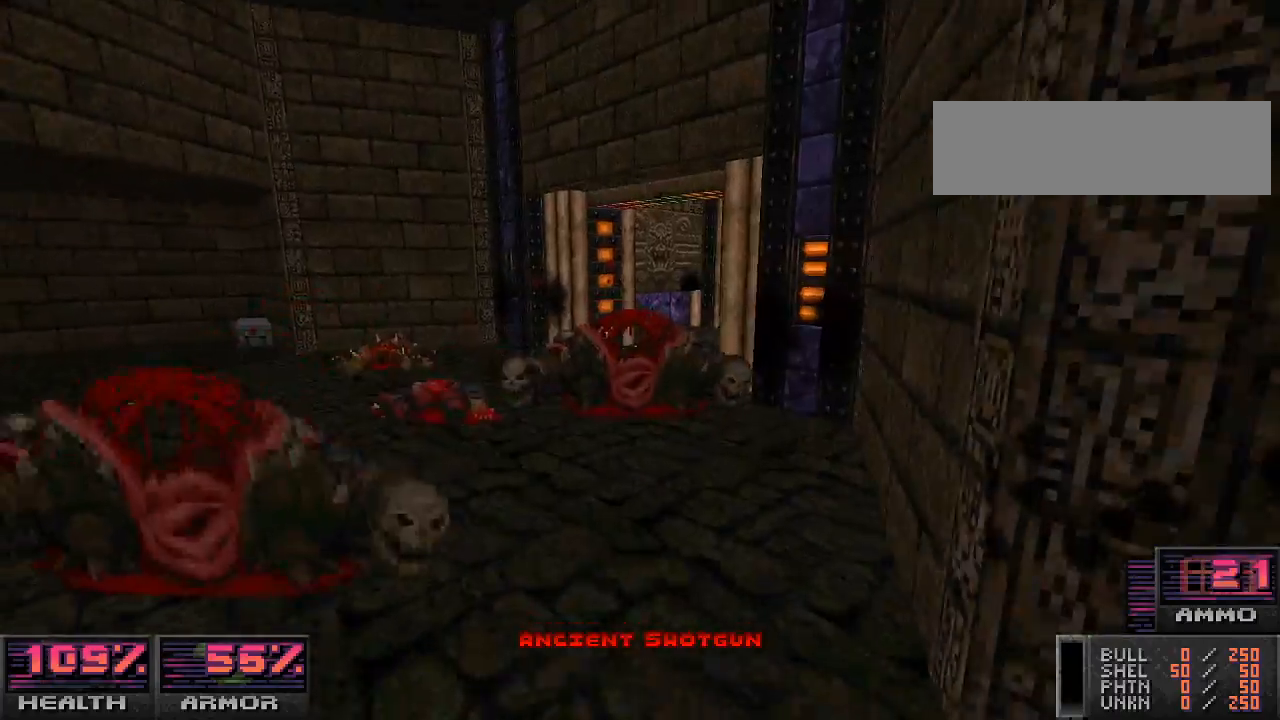
{"keys": [], "mouse": [], "events": [[133, "w", "down"], [467, "w", "up"]]}
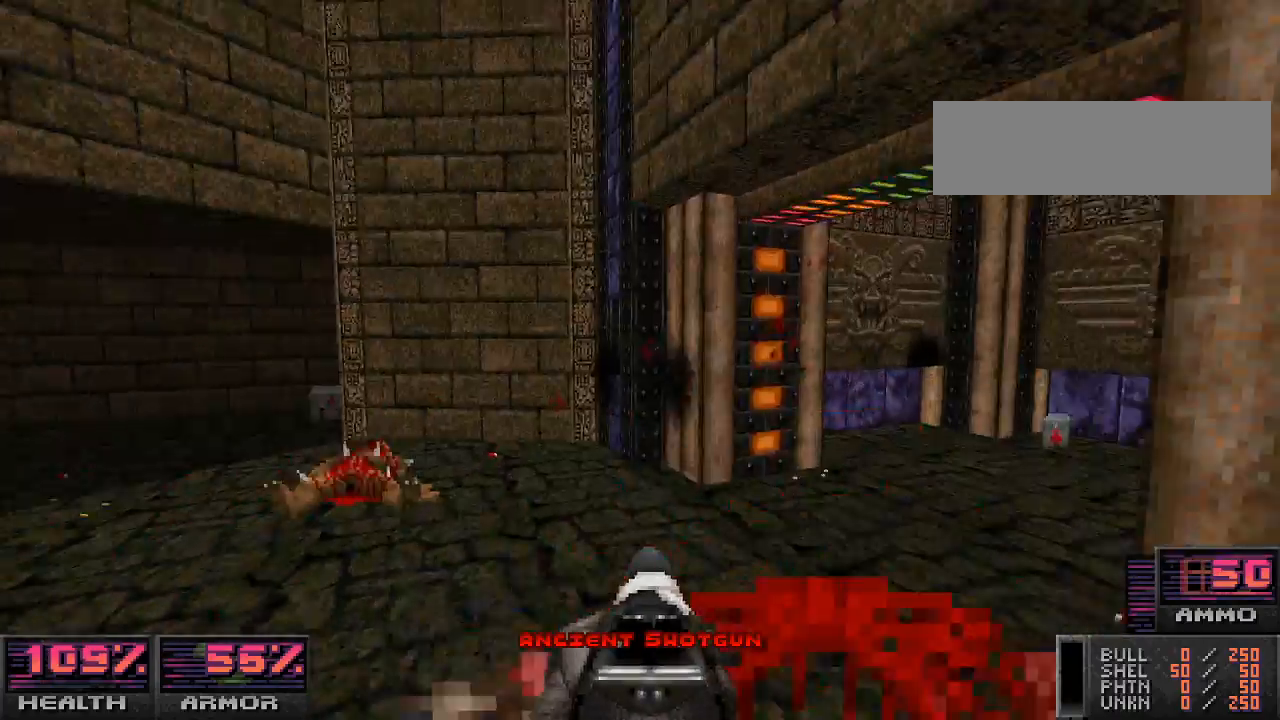
{"keys": [], "mouse": [], "events": [[167, "a", "down"], [267, "w", "down"], [433, "w", "up"], [500, "a", "up"]]}
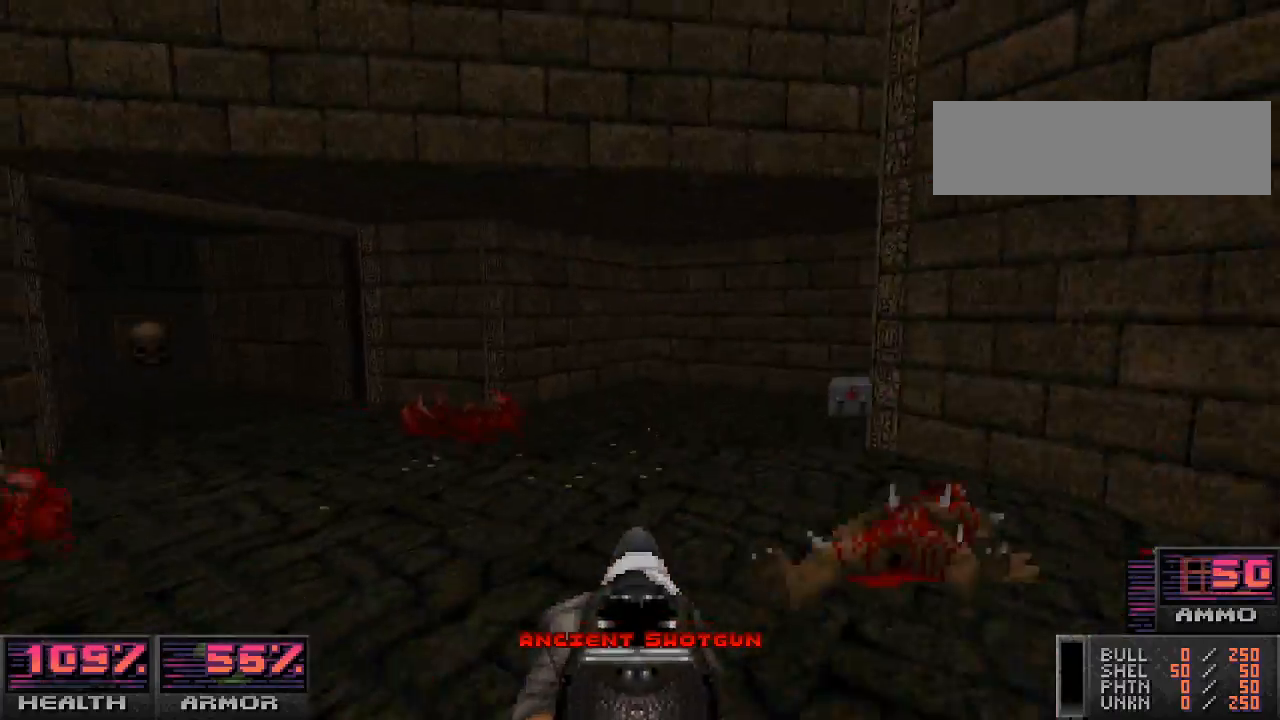
{"keys": ["w"], "mouse": [], "events": [[267, "w", "down"]]}